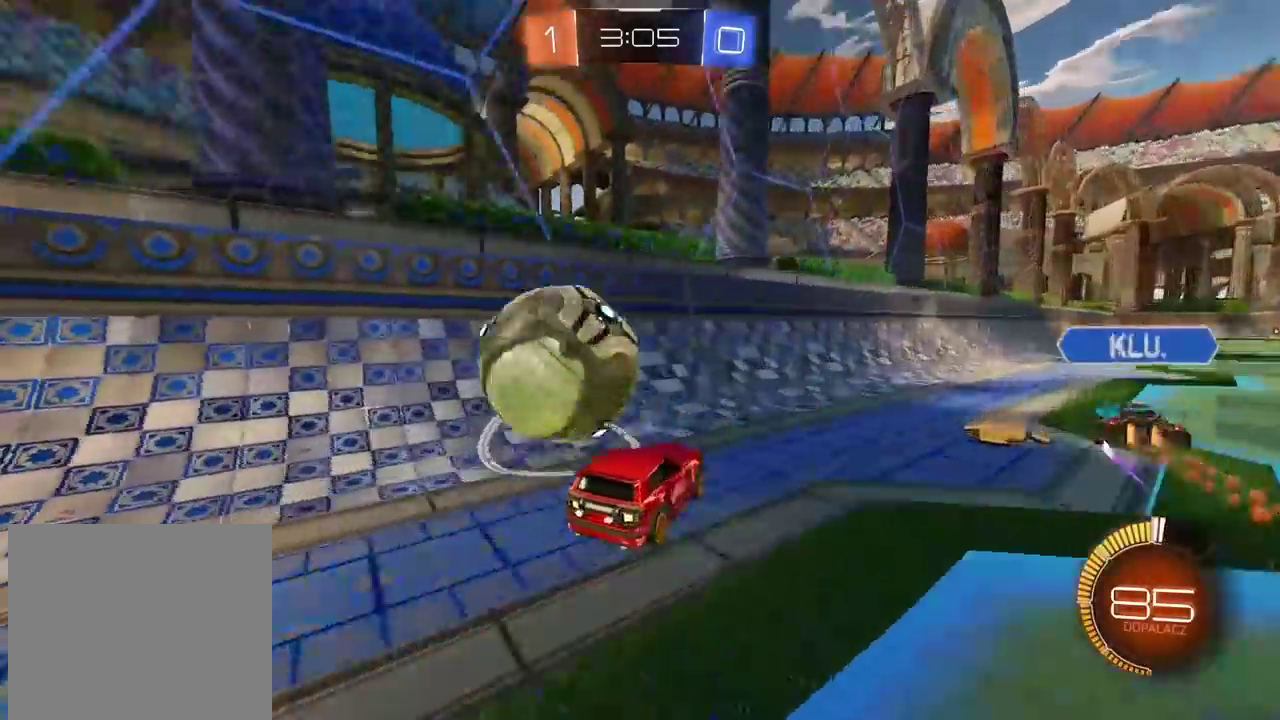
Gameplay with a controller (PlayStation layout); each line is a JSON object with the inputs held at the frame after it. "events" lists button and stick changes between this image and that frame as [ms after this image, input, new state], when the widget could be followed in between. Not read: L1 R1.
{"buttons": ["CIRCLE", "R2"], "left_stick": "left", "right_stick": "center"}
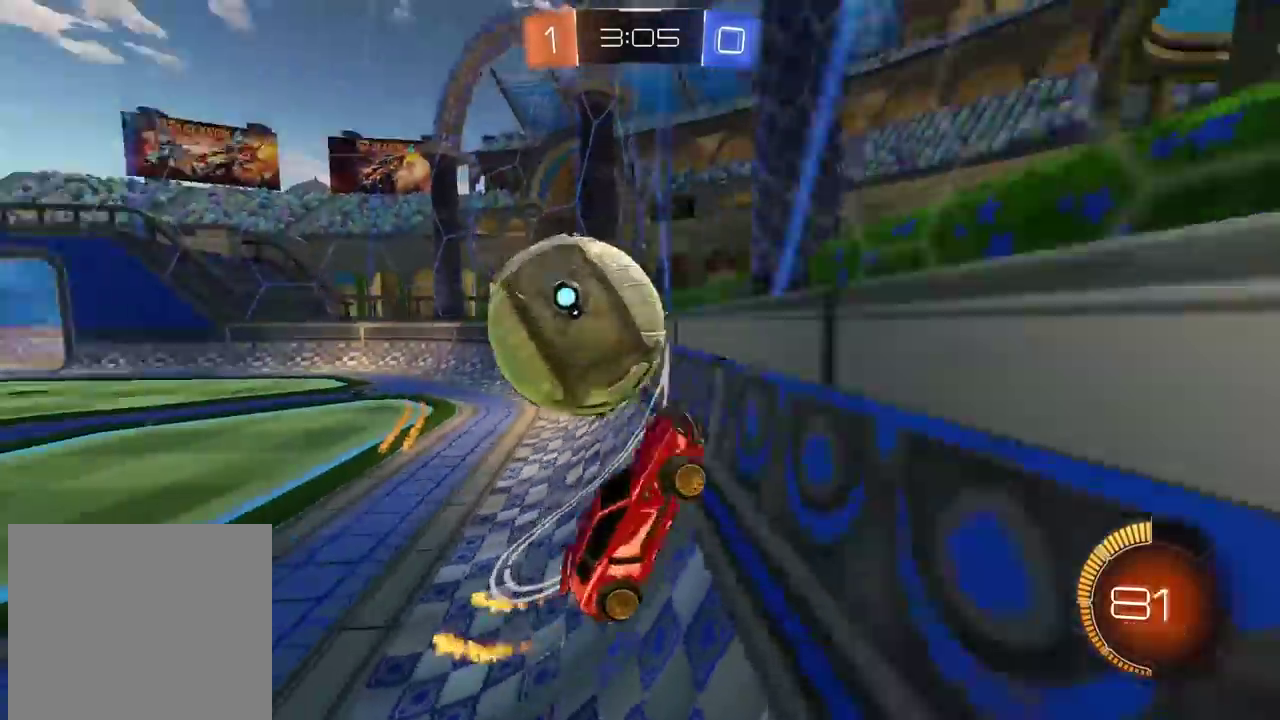
{"buttons": ["L2"], "left_stick": "left", "right_stick": "center", "events": [[83, "CIRCLE", "up"], [150, "R2", "up"], [317, "L2", "down"]]}
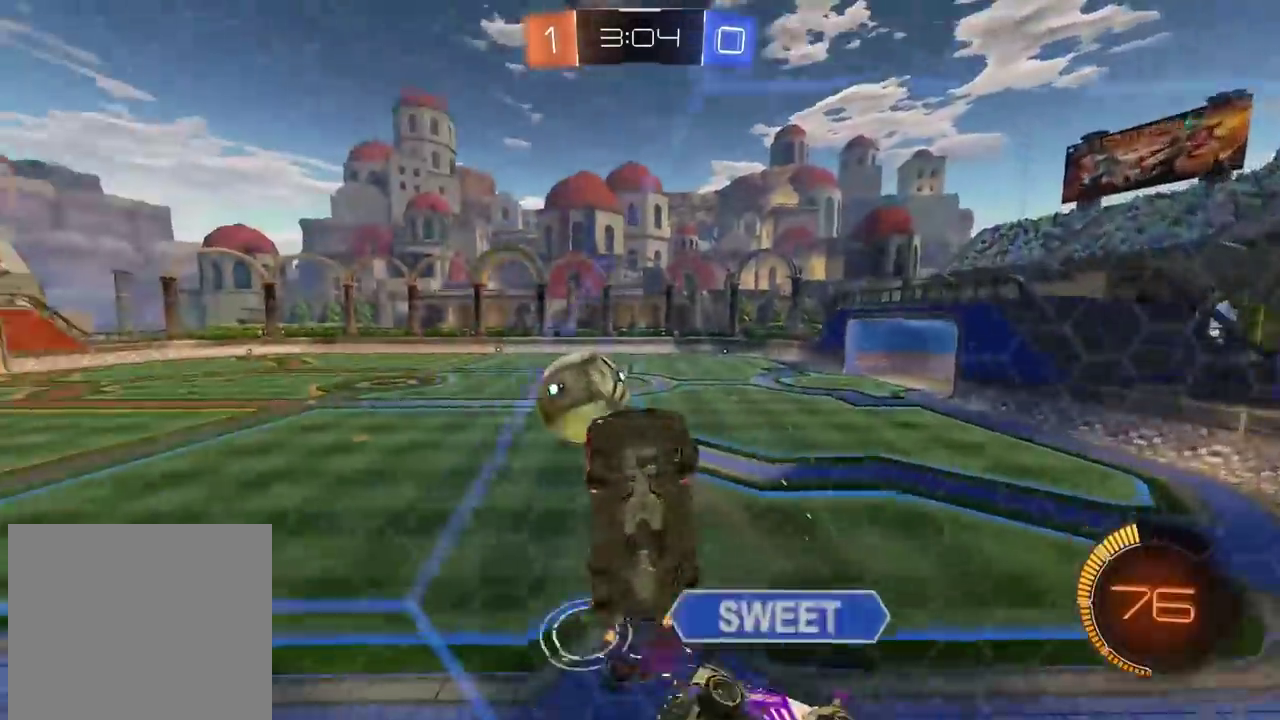
{"buttons": ["R2"], "left_stick": "down", "right_stick": "center", "events": [[67, "L2", "up"], [100, "R2", "down"], [267, "left_stick", "center"], [500, "left_stick", "down"]]}
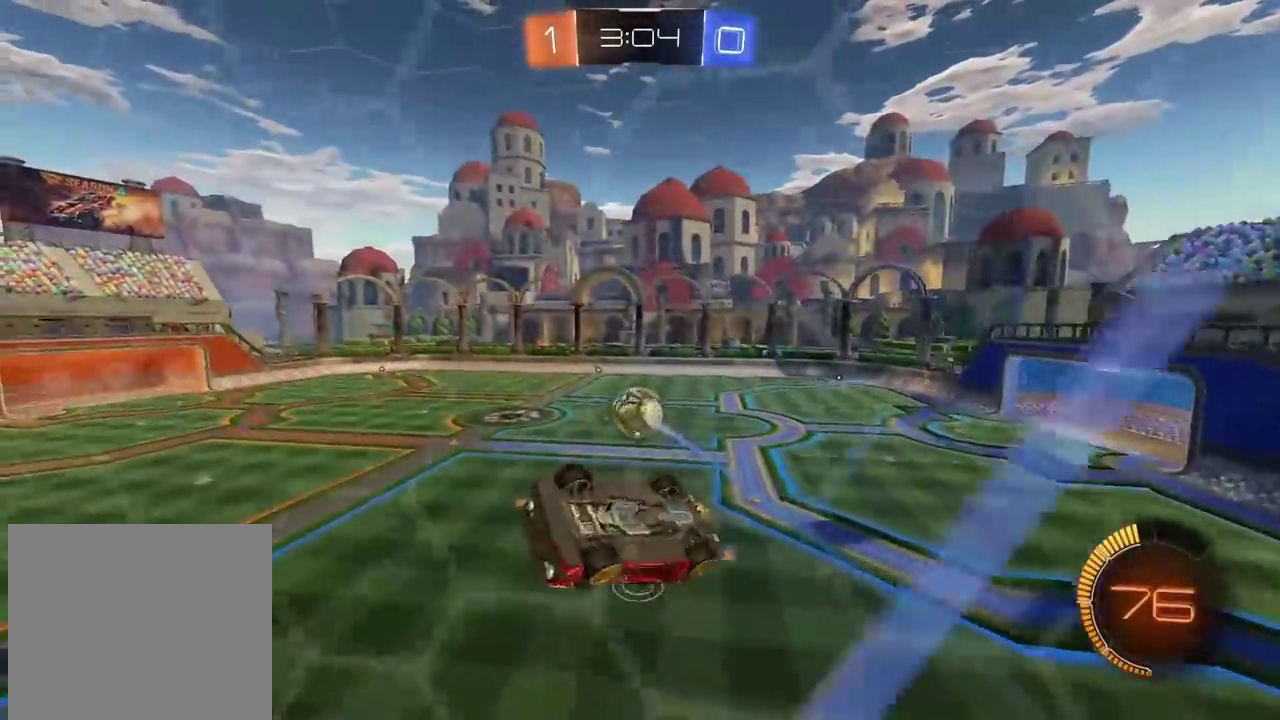
{"buttons": ["L2"], "left_stick": "left", "right_stick": "center", "events": [[50, "R2", "up"], [217, "L2", "down"], [217, "left_stick", "down-left"], [483, "left_stick", "left"]]}
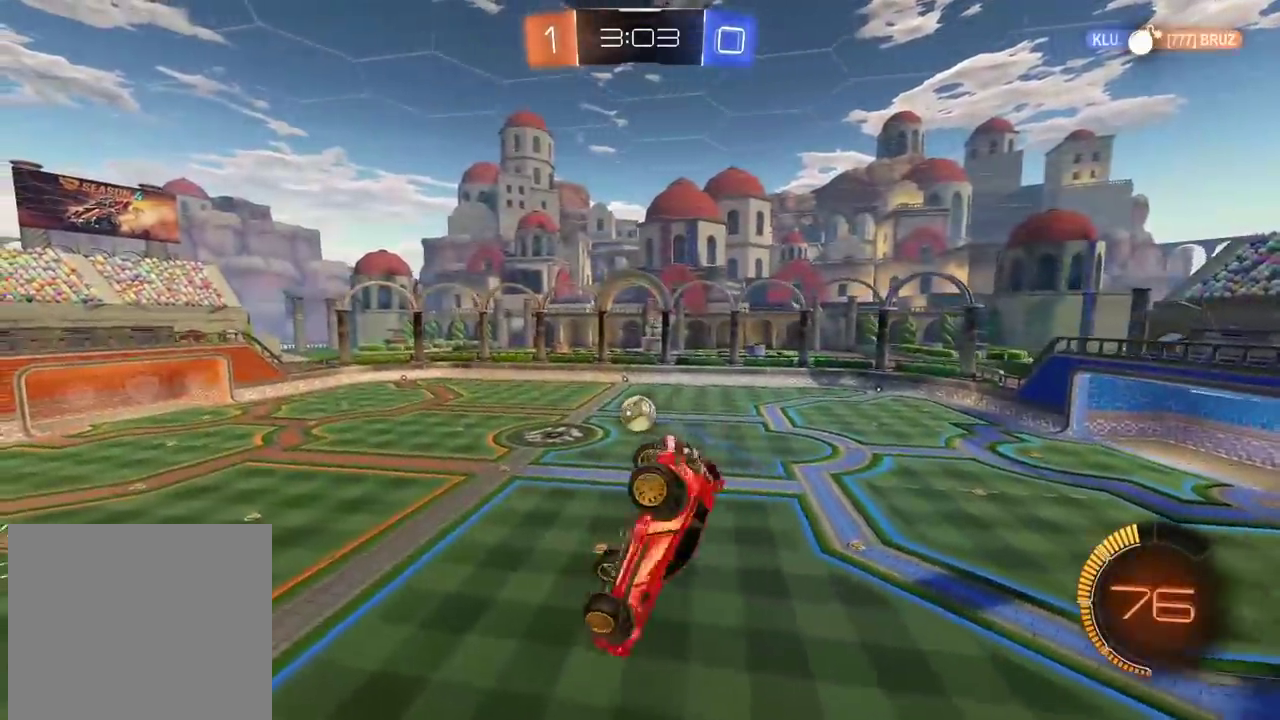
{"buttons": [], "left_stick": "down-right", "right_stick": "center", "events": [[50, "left_stick", "up-left"], [117, "left_stick", "up"], [133, "L2", "up"], [217, "left_stick", "up-right"], [300, "left_stick", "right"], [467, "left_stick", "down-right"]]}
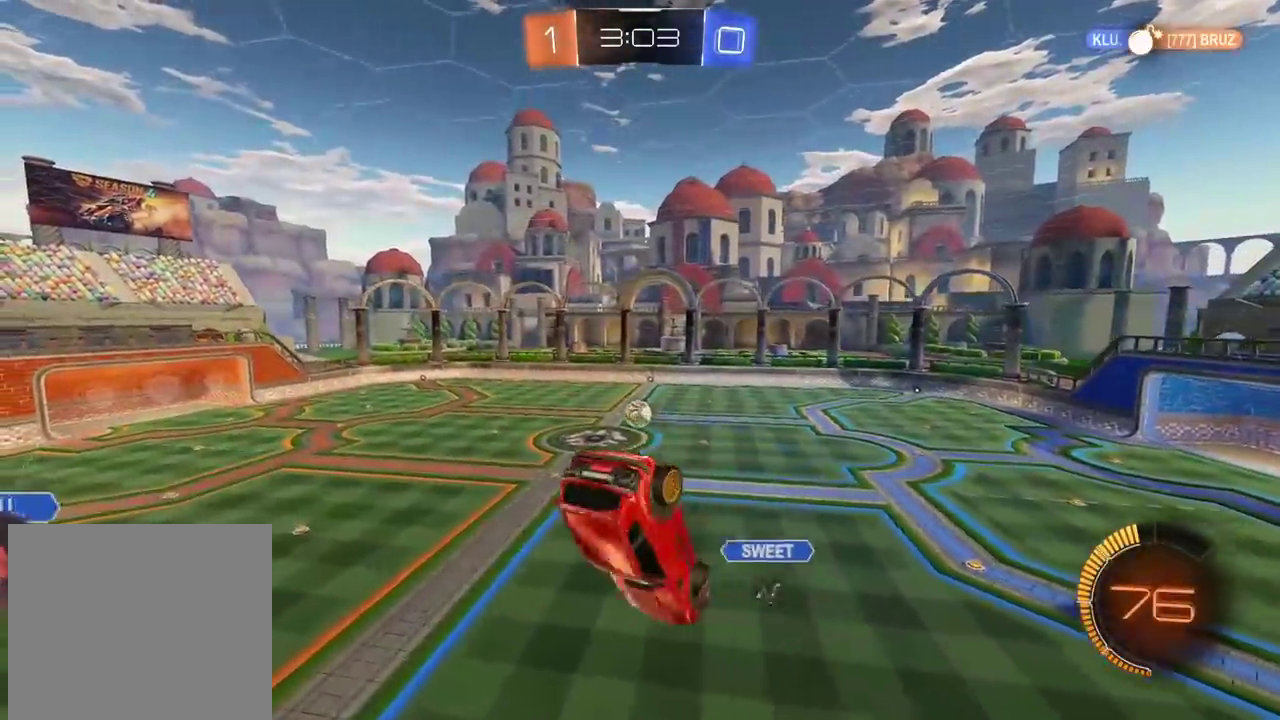
{"buttons": ["CIRCLE", "R2"], "left_stick": "right", "right_stick": "center", "events": [[50, "R2", "down"], [50, "left_stick", "down"], [117, "CIRCLE", "down"], [133, "left_stick", "down-left"], [217, "left_stick", "center"], [367, "left_stick", "right"]]}
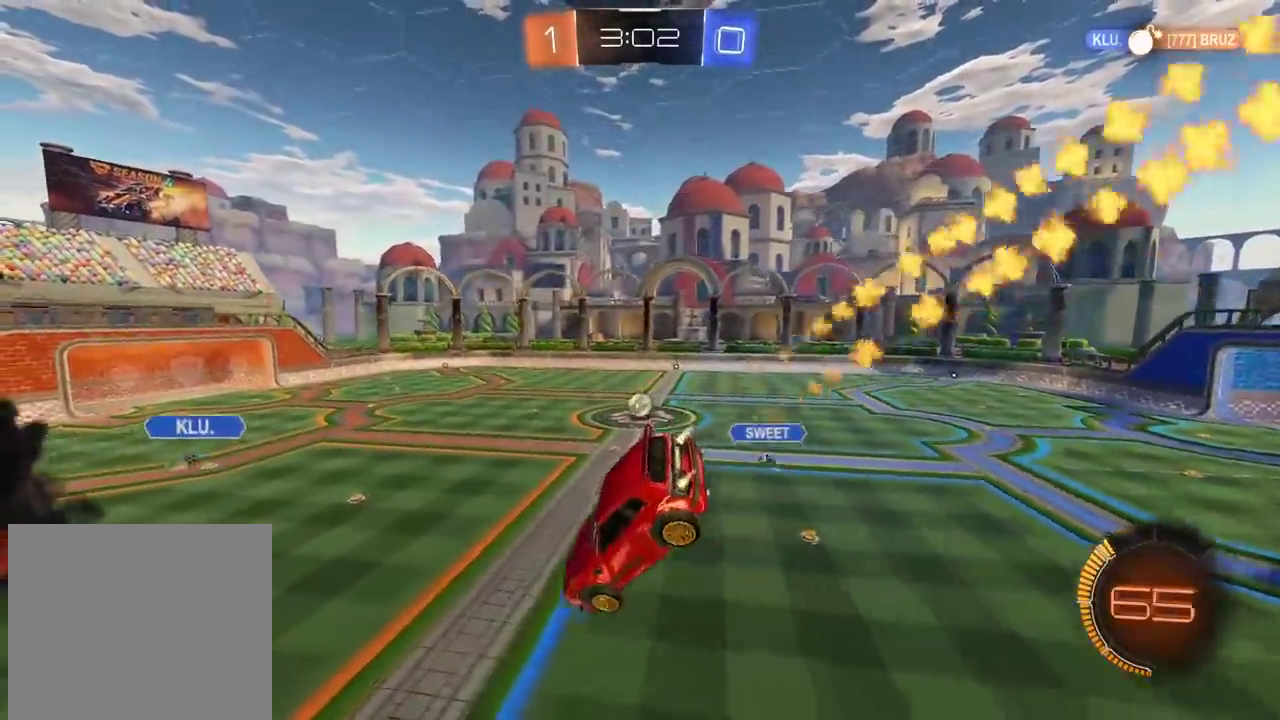
{"buttons": ["CIRCLE", "R2"], "left_stick": "center", "right_stick": "center", "events": [[117, "left_stick", "center"], [200, "left_stick", "down"], [300, "left_stick", "center"]]}
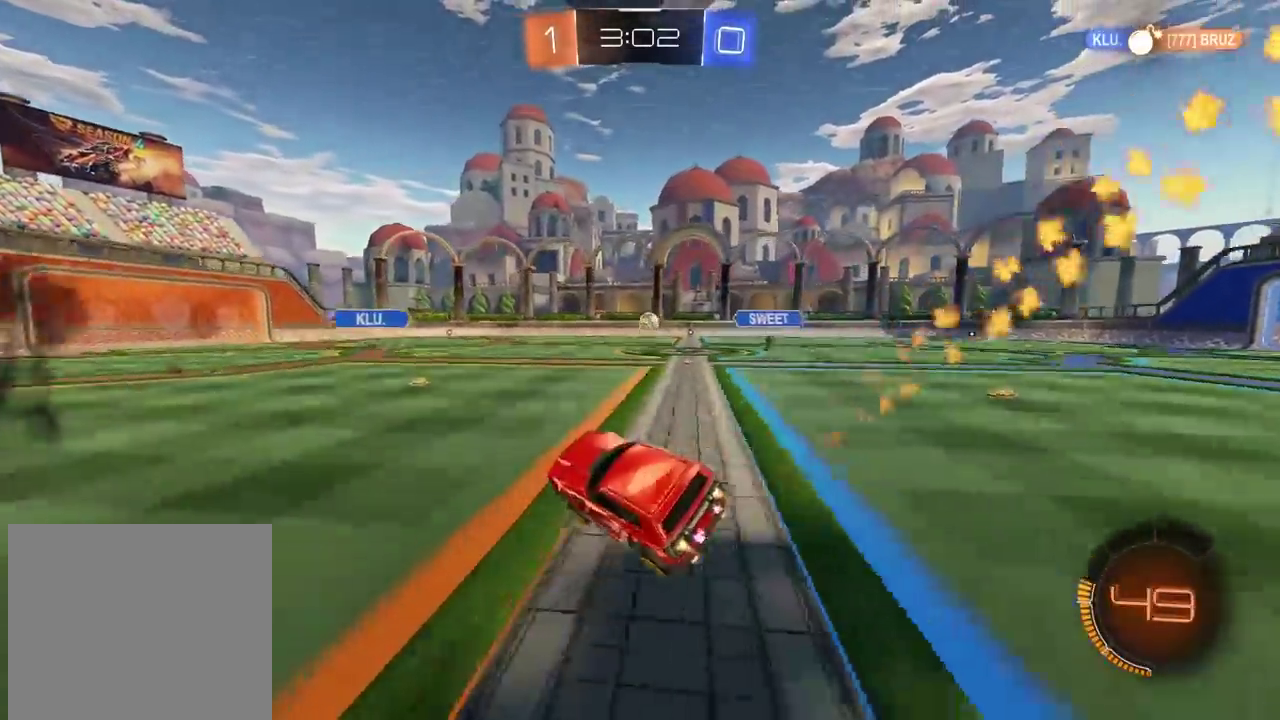
{"buttons": ["CROSS", "CIRCLE", "R2", "L3"], "left_stick": "up", "right_stick": "center", "events": [[233, "left_stick", "up"], [283, "CROSS", "down"], [383, "CROSS", "up"], [450, "L3", "down"], [467, "CROSS", "down"]]}
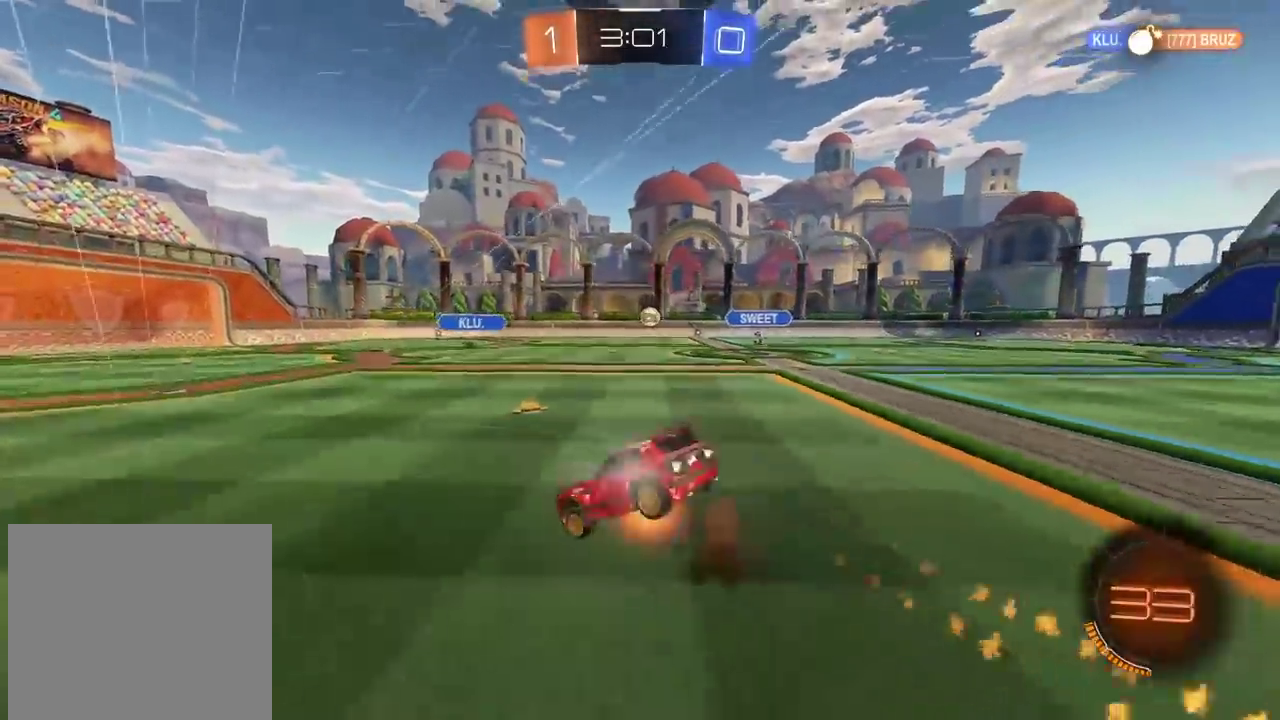
{"buttons": ["R2"], "left_stick": "center", "right_stick": "center", "events": [[83, "L3", "up"], [100, "CROSS", "up"], [133, "CIRCLE", "up"], [183, "left_stick", "center"]]}
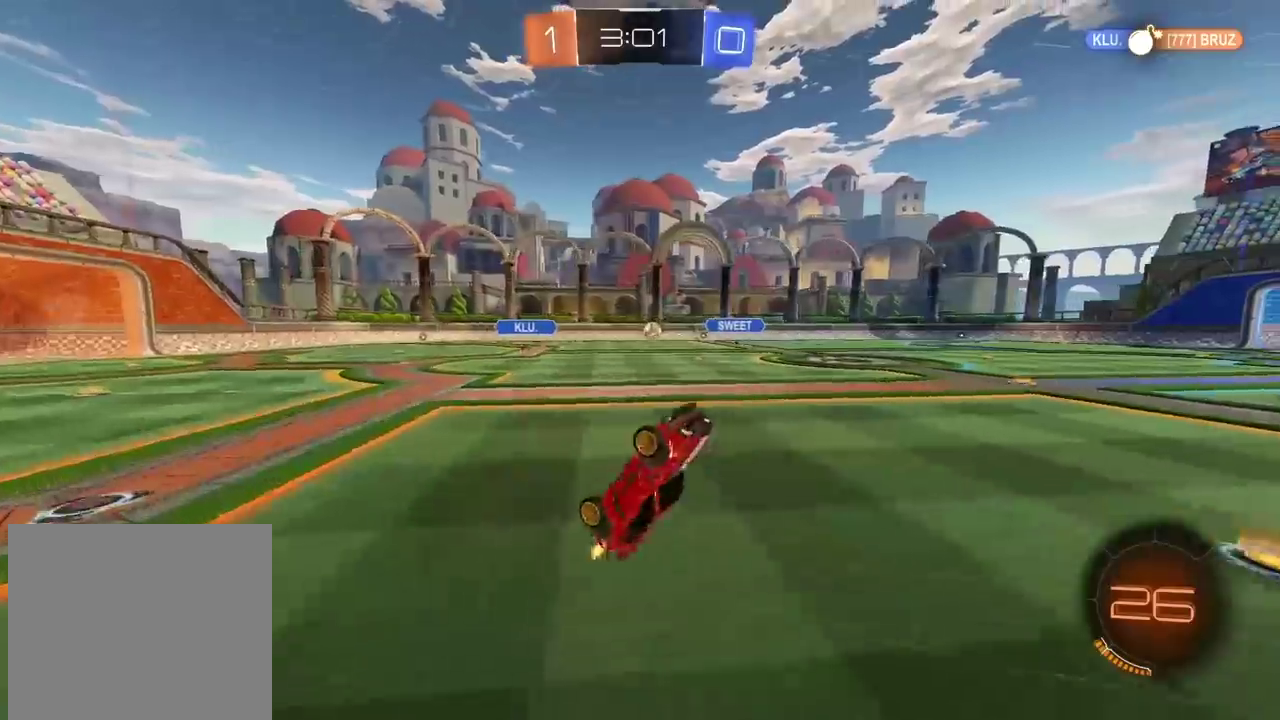
{"buttons": [], "left_stick": "left", "right_stick": "center", "events": [[450, "left_stick", "left"], [500, "R2", "up"]]}
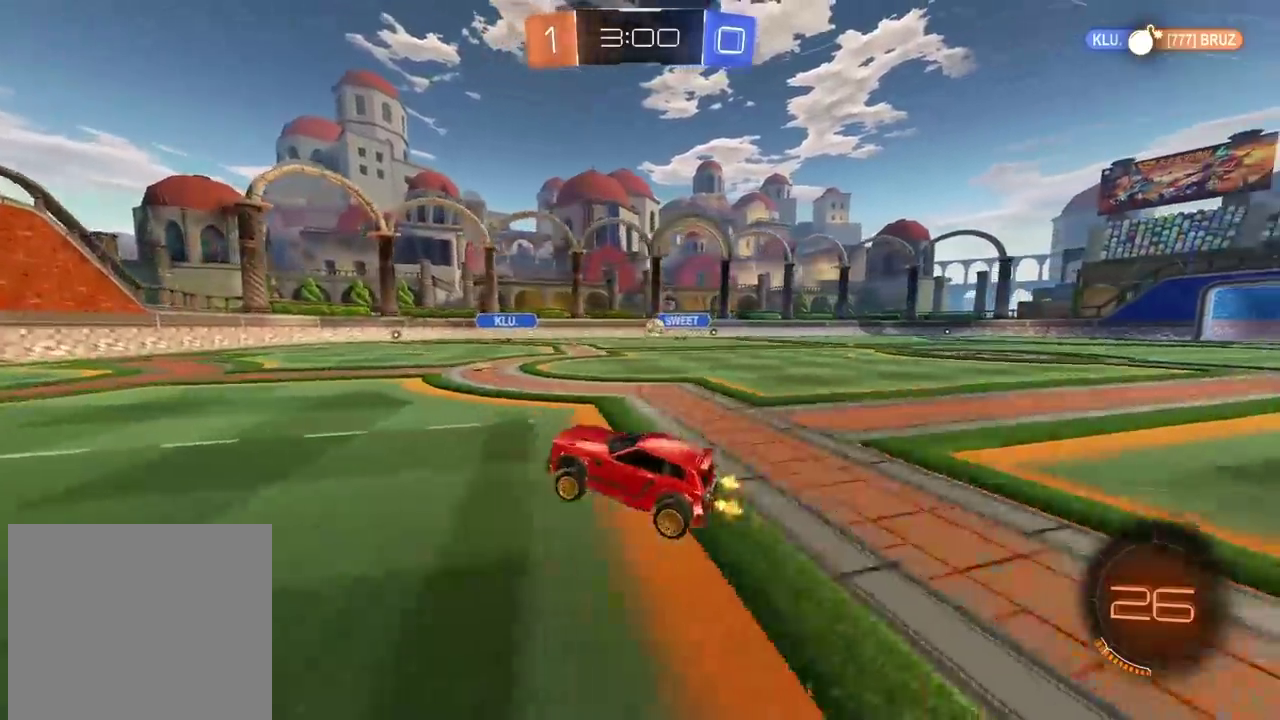
{"buttons": ["L2"], "left_stick": "right", "right_stick": "center", "events": [[167, "left_stick", "center"], [300, "left_stick", "right"], [467, "L2", "down"]]}
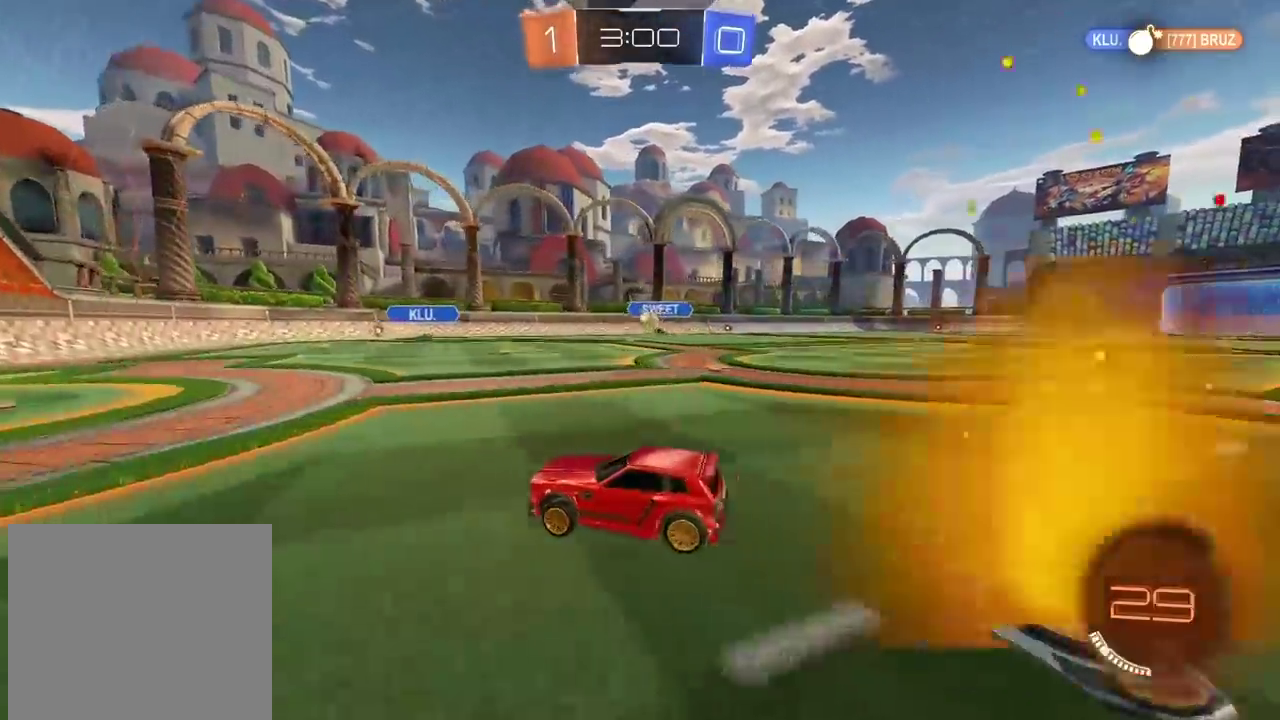
{"buttons": ["CIRCLE", "R2"], "left_stick": "center", "right_stick": "center", "events": [[150, "left_stick", "center"], [200, "CIRCLE", "down"], [200, "L2", "up"], [200, "R2", "down"], [217, "left_stick", "left"], [283, "left_stick", "up-left"], [350, "left_stick", "center"]]}
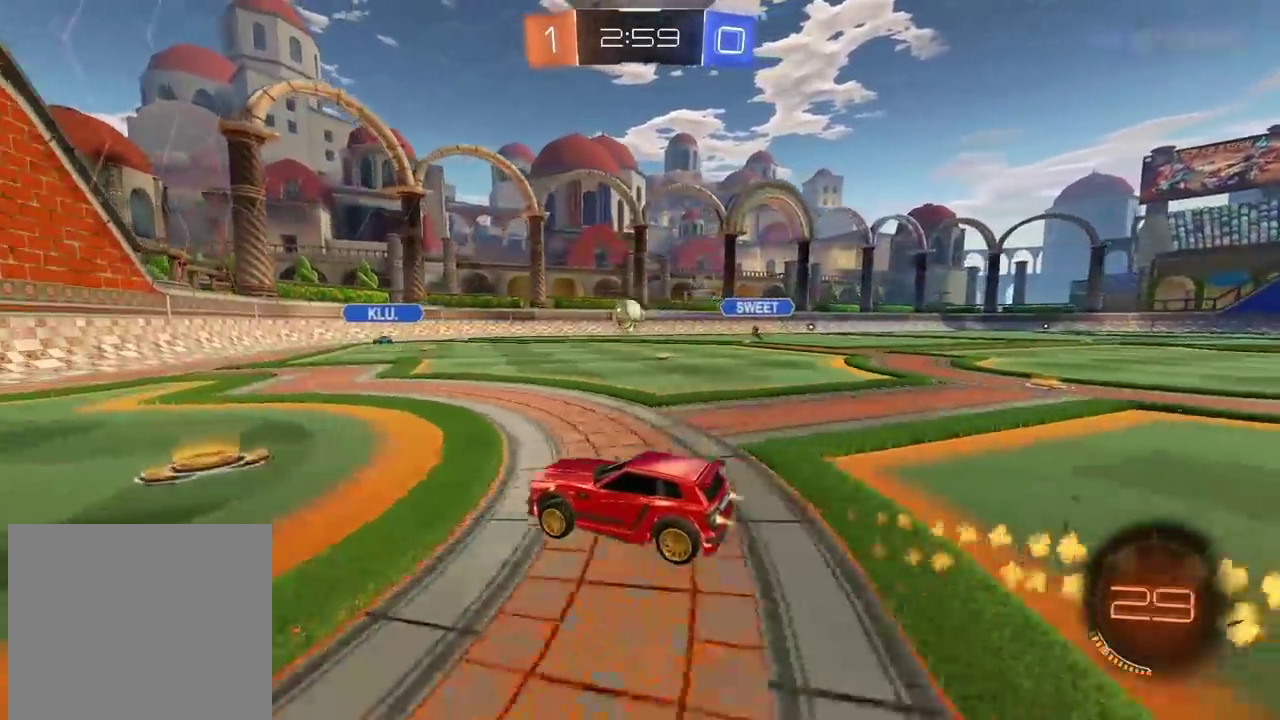
{"buttons": ["CROSS", "CIRCLE", "L2", "R2"], "left_stick": "up-right", "right_stick": "center", "events": [[133, "left_stick", "left"], [167, "CROSS", "down"], [183, "L2", "down"], [217, "left_stick", "up"], [233, "CROSS", "up"], [317, "CROSS", "down"], [317, "left_stick", "up-right"], [367, "left_stick", "down-left"], [450, "left_stick", "up-right"]]}
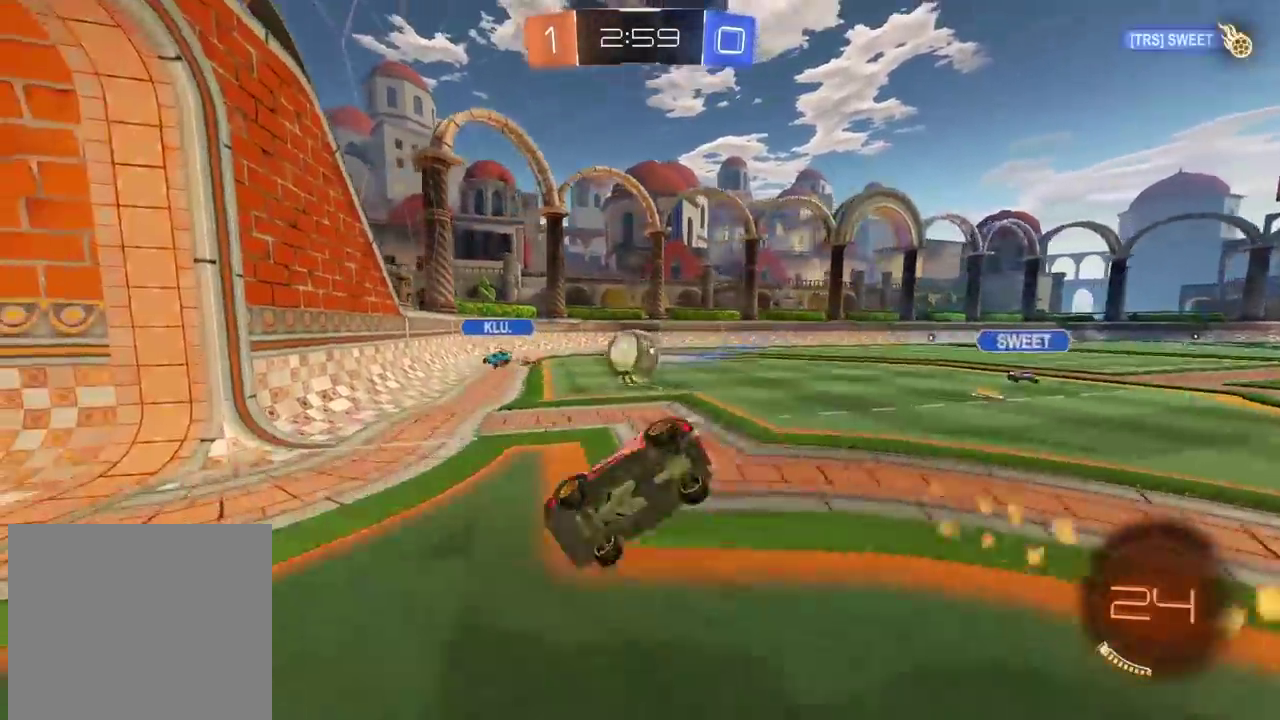
{"buttons": [], "left_stick": "up-right", "right_stick": "center", "events": [[117, "L2", "up"], [133, "CROSS", "up"], [150, "CIRCLE", "up"], [500, "R2", "up"]]}
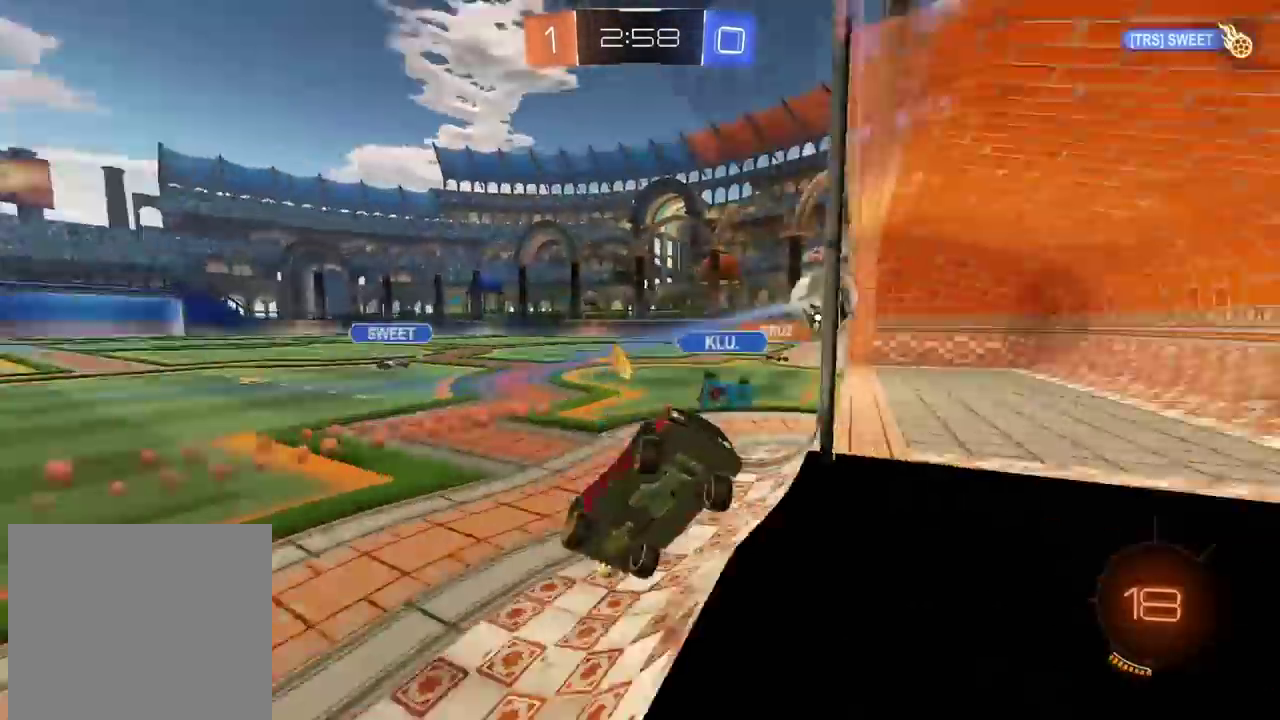
{"buttons": [], "left_stick": "center", "right_stick": "center", "events": [[67, "left_stick", "center"], [117, "R2", "down"], [233, "R2", "up"]]}
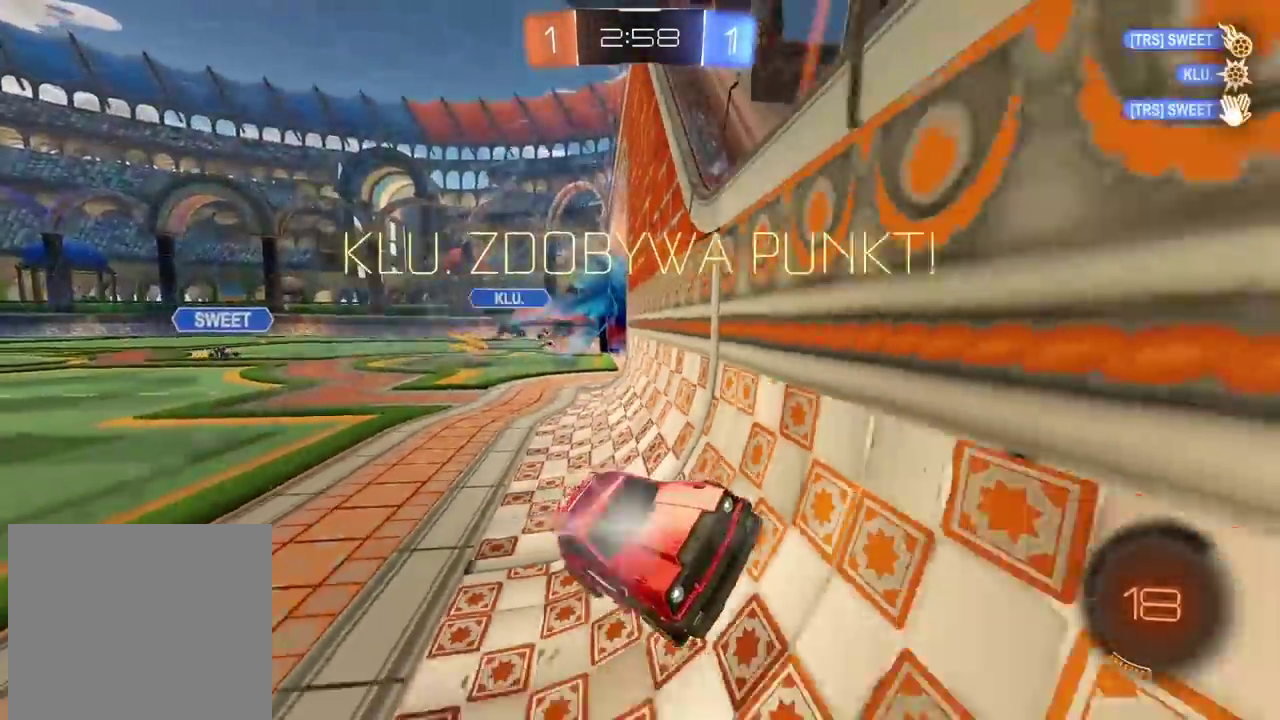
{"buttons": [], "left_stick": "center", "right_stick": "center", "events": []}
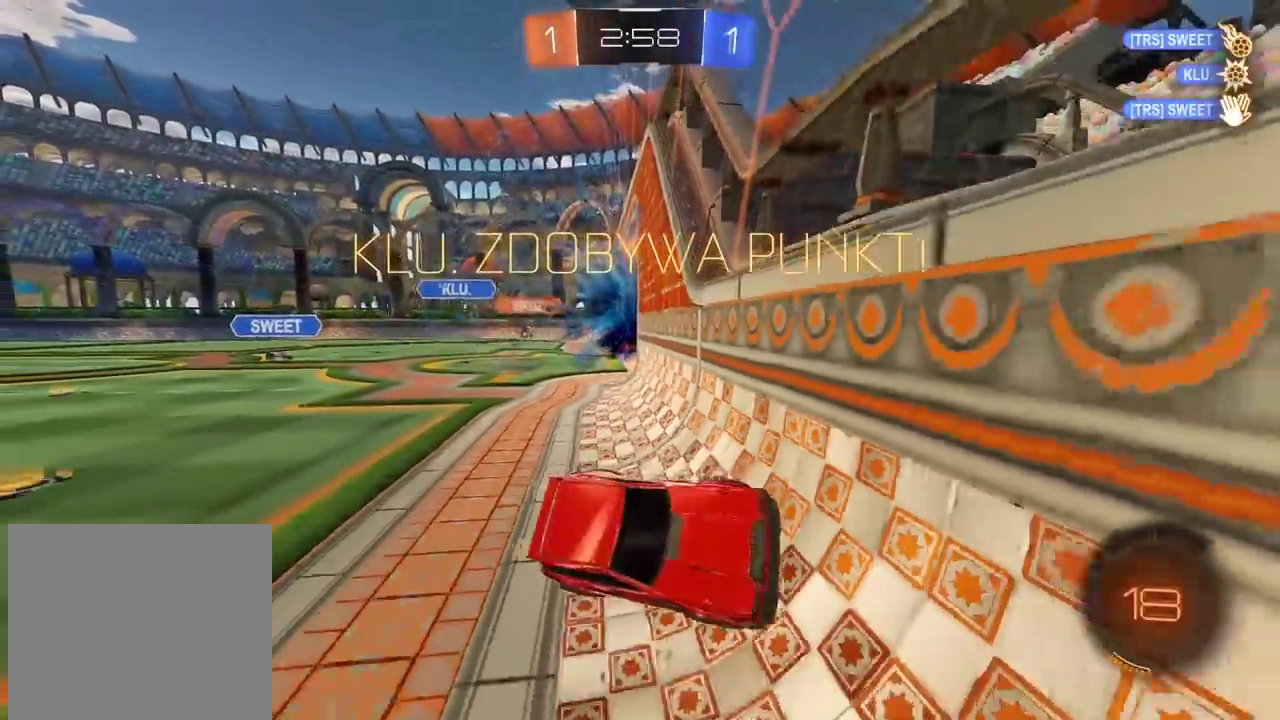
{"buttons": [], "left_stick": "up-left", "right_stick": "center", "events": [[83, "left_stick", "left"], [233, "left_stick", "up-left"]]}
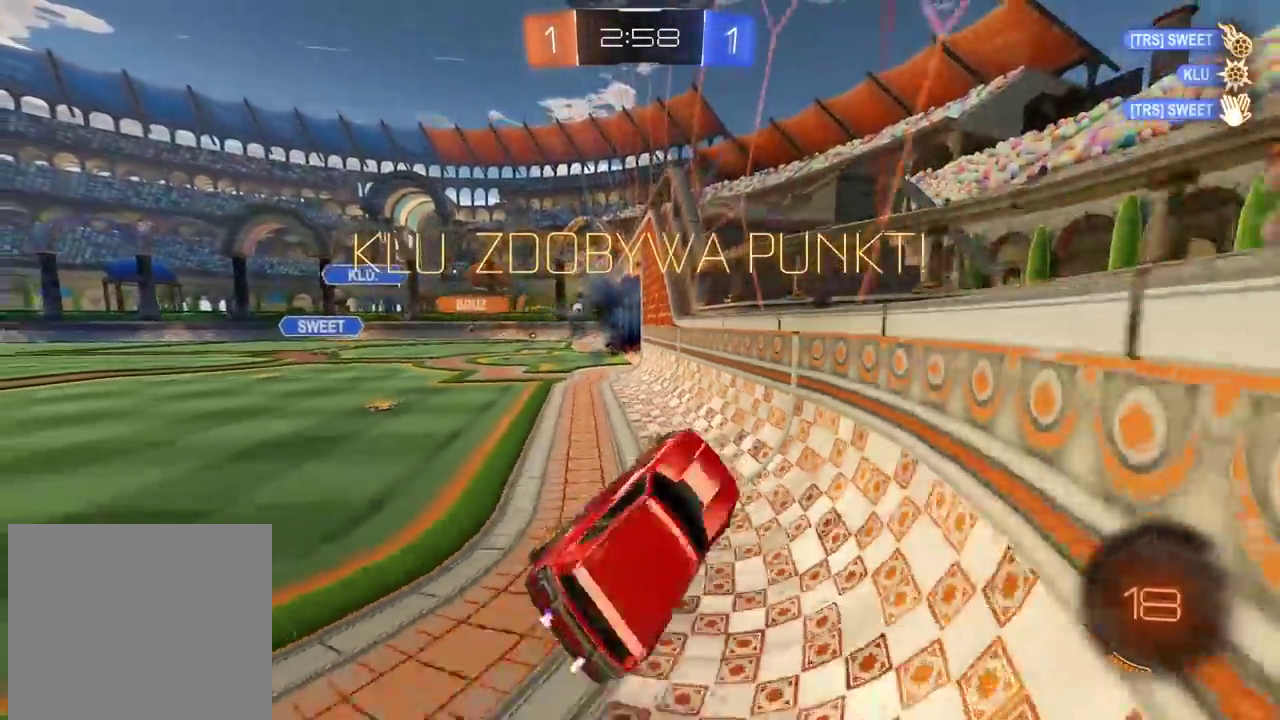
{"buttons": ["R2"], "left_stick": "right", "right_stick": "center", "events": [[183, "left_stick", "center"], [367, "R2", "down"], [483, "left_stick", "right"]]}
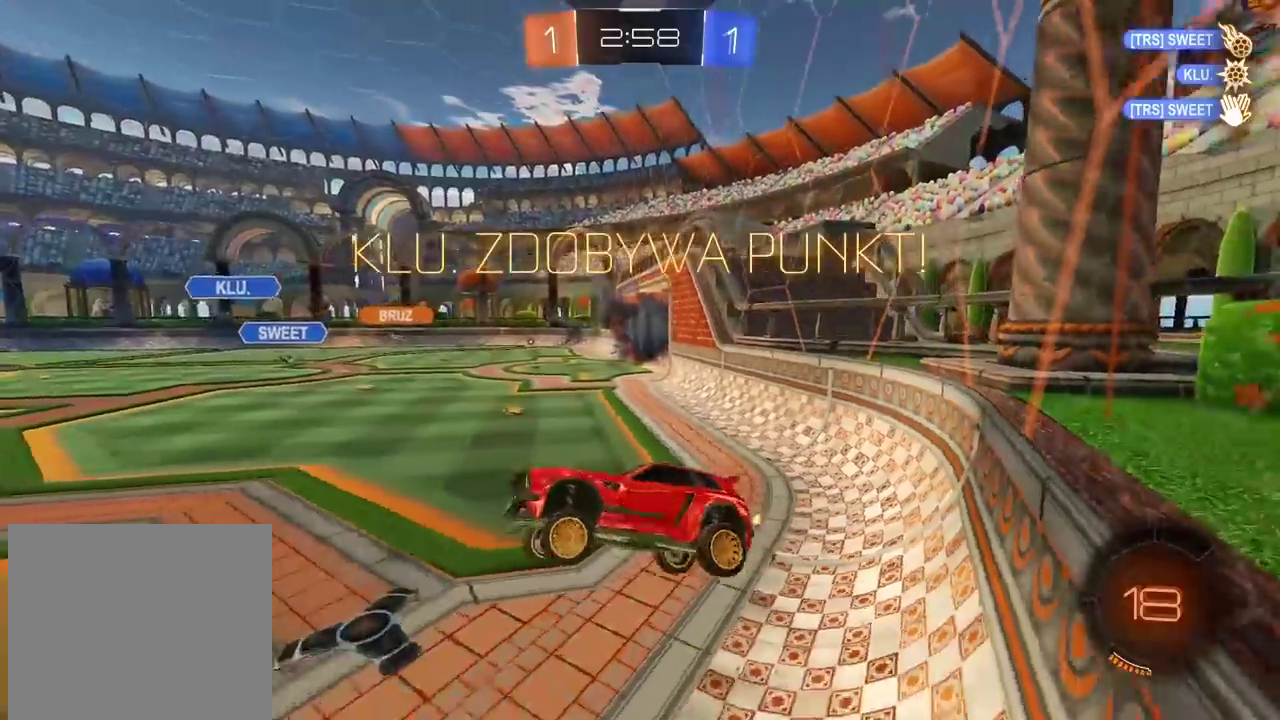
{"buttons": ["TRIANGLE", "R2"], "left_stick": "center", "right_stick": "center", "events": [[183, "left_stick", "center"], [450, "TRIANGLE", "down"]]}
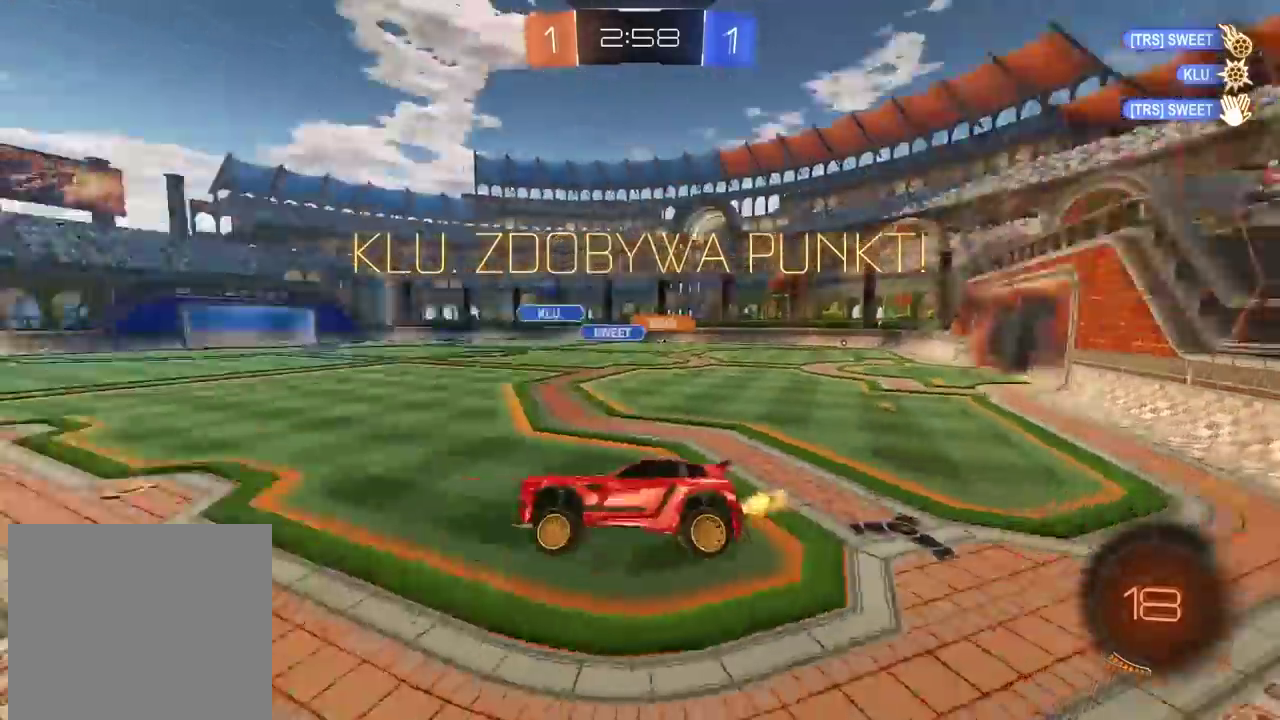
{"buttons": ["CIRCLE", "R2"], "left_stick": "right", "right_stick": "center", "events": [[50, "TRIANGLE", "up"], [333, "CIRCLE", "down"], [450, "left_stick", "right"]]}
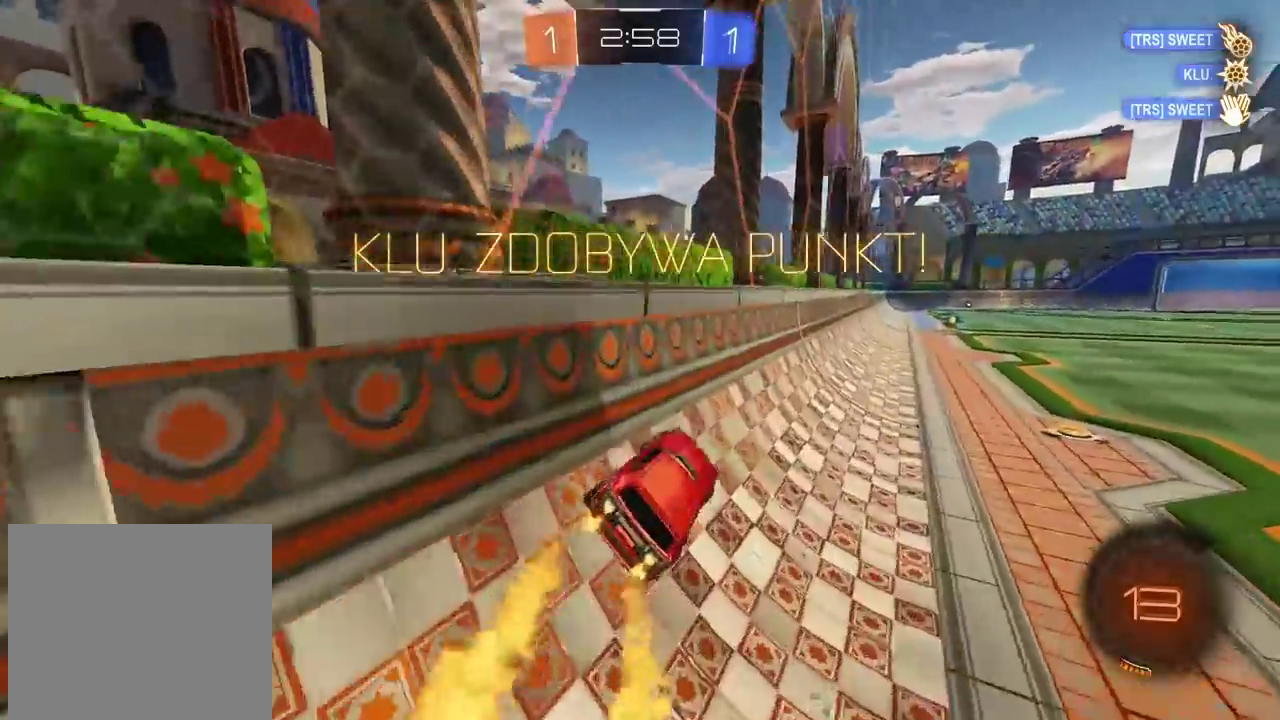
{"buttons": ["CIRCLE", "R2"], "left_stick": "left", "right_stick": "center", "events": [[200, "left_stick", "center"], [500, "left_stick", "left"]]}
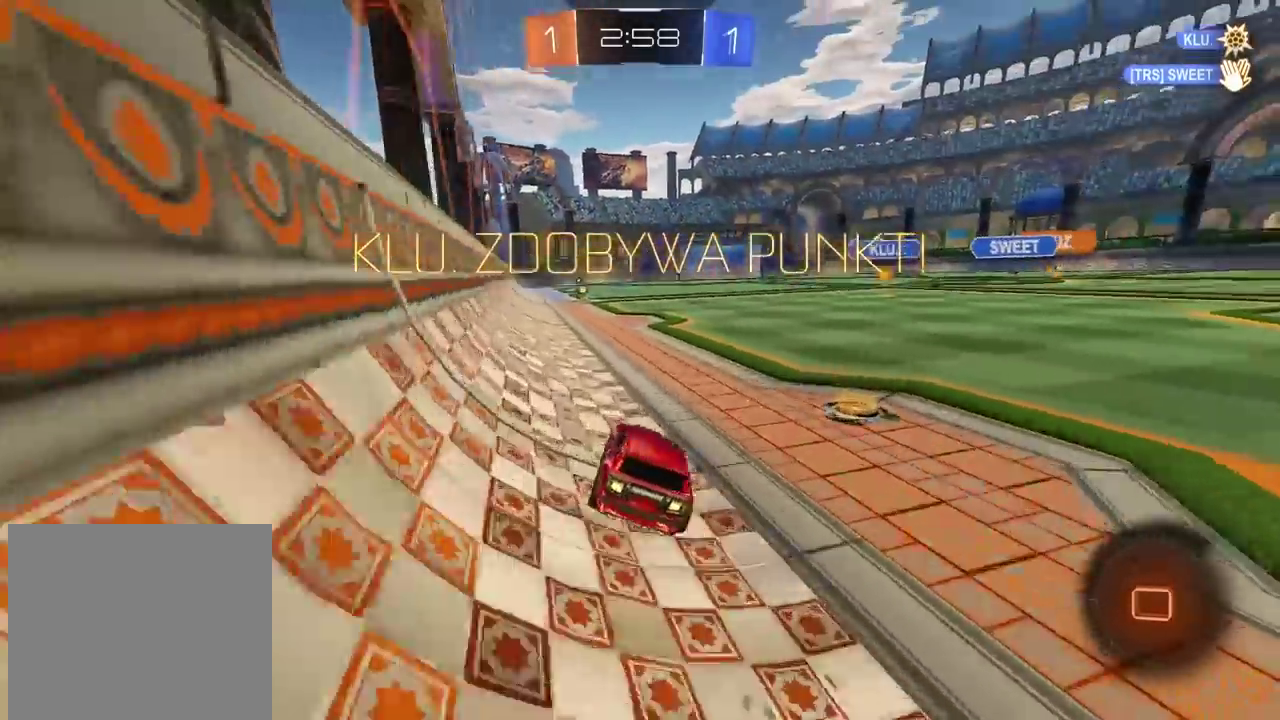
{"buttons": ["R2"], "left_stick": "up", "right_stick": "center", "events": [[83, "left_stick", "center"], [150, "CIRCLE", "up"], [233, "left_stick", "up"], [267, "CROSS", "down"], [350, "CROSS", "up"], [400, "CROSS", "down"], [500, "CROSS", "up"]]}
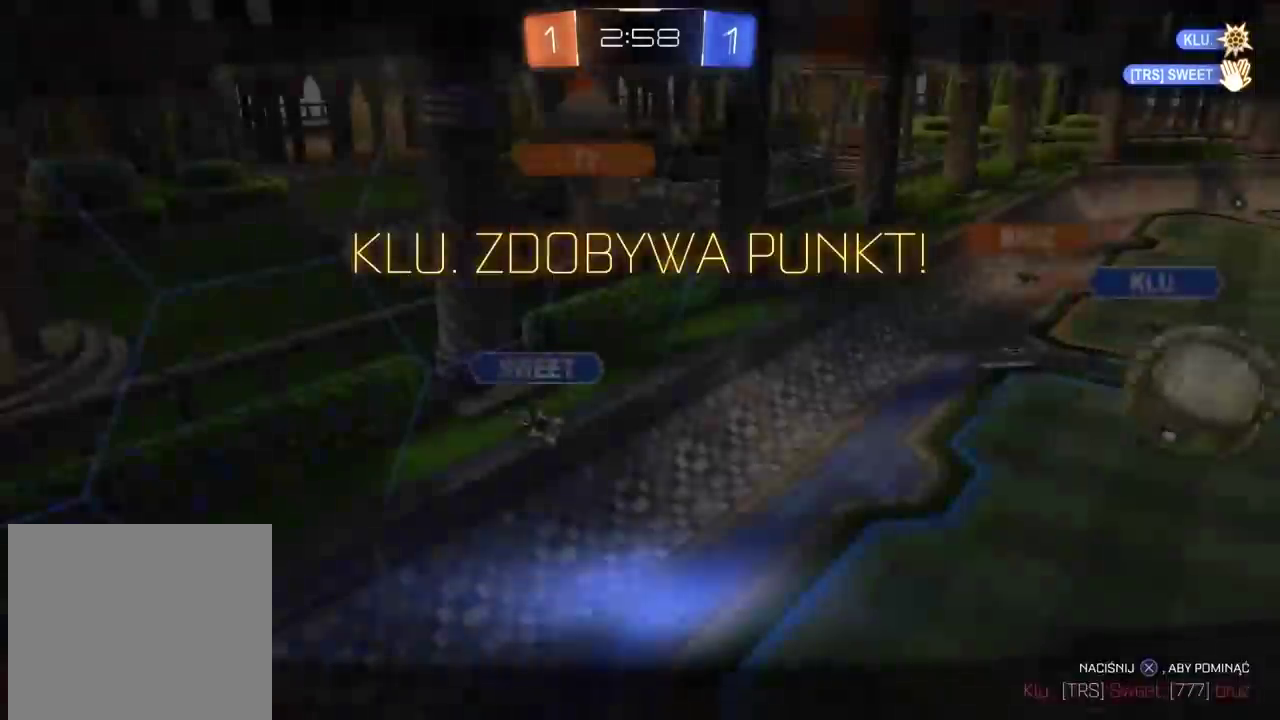
{"buttons": [], "left_stick": "center", "right_stick": "center", "events": [[33, "left_stick", "center"], [83, "CROSS", "down"], [83, "R2", "up"], [183, "CROSS", "up"], [250, "CROSS", "down"], [350, "CROSS", "up"], [417, "CROSS", "down"], [500, "CROSS", "up"]]}
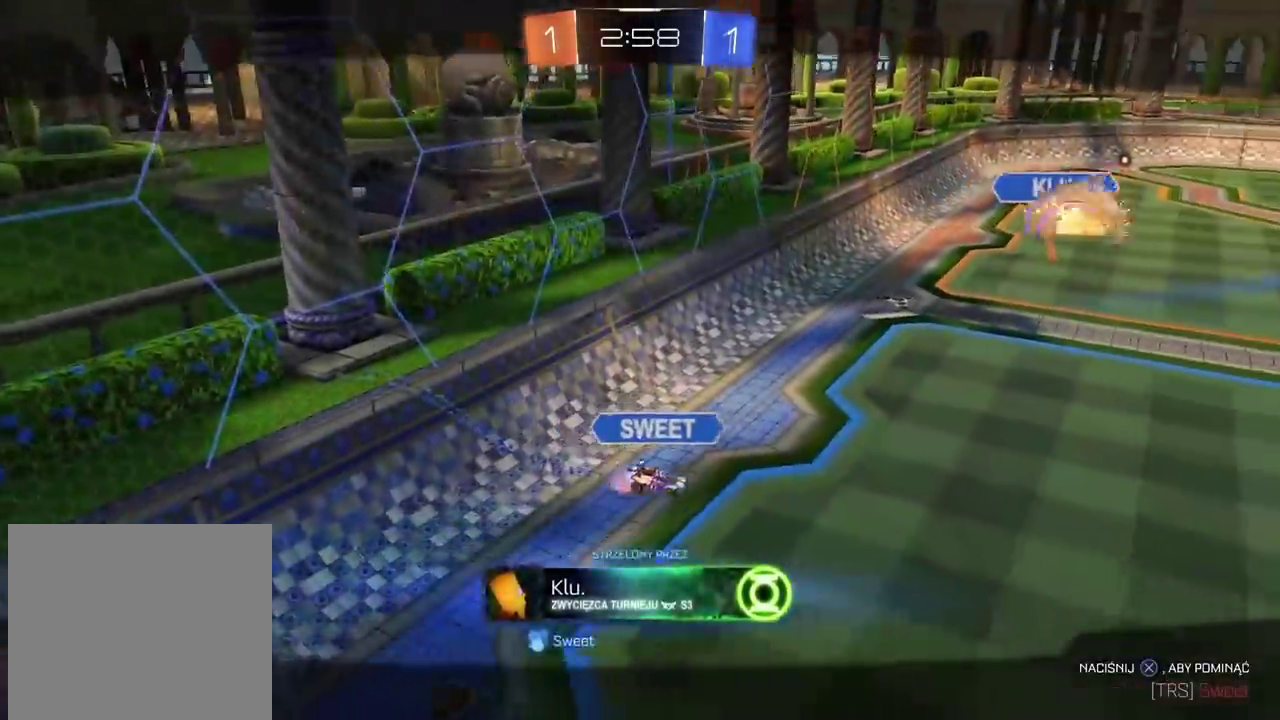
{"buttons": ["CROSS"], "left_stick": "center", "right_stick": "center", "events": [[100, "CROSS", "down"], [167, "CROSS", "up"], [267, "CROSS", "down"], [350, "CROSS", "up"], [433, "CROSS", "down"]]}
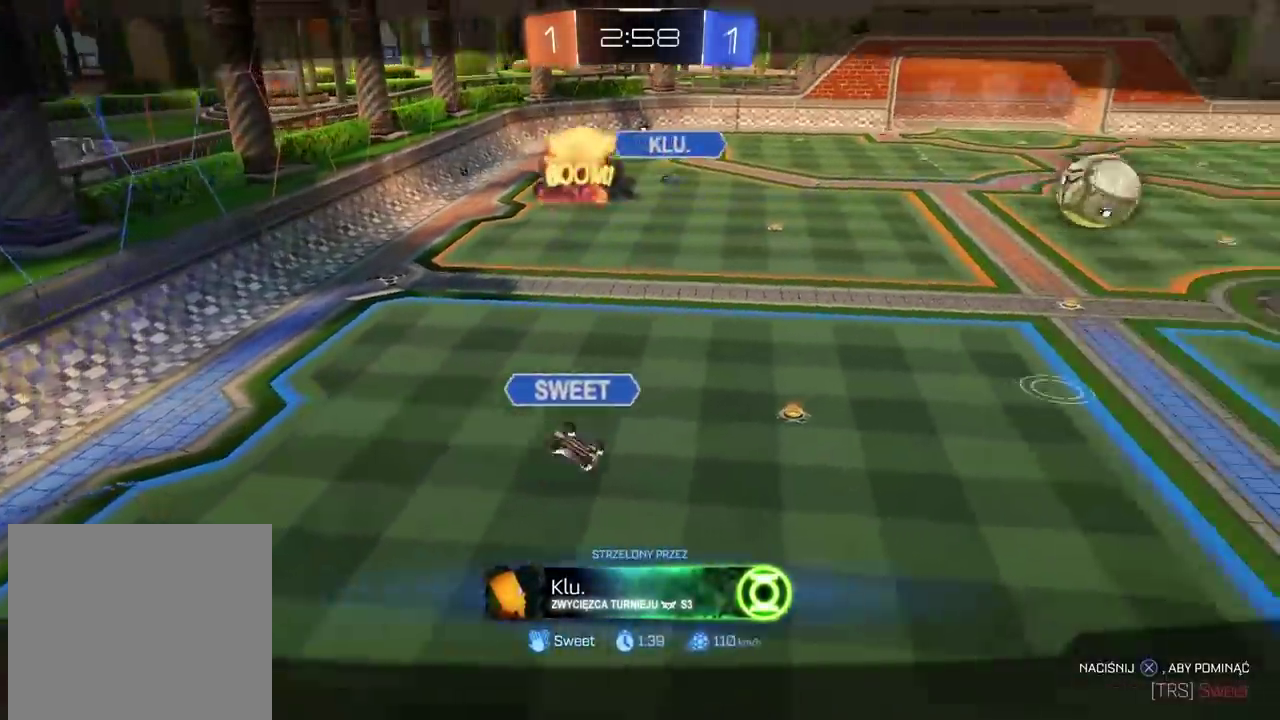
{"buttons": ["CROSS"], "left_stick": "center", "right_stick": "center", "events": [[17, "CROSS", "up"], [117, "CROSS", "down"], [200, "CROSS", "up"], [283, "CROSS", "down"], [400, "CROSS", "up"], [483, "CROSS", "down"]]}
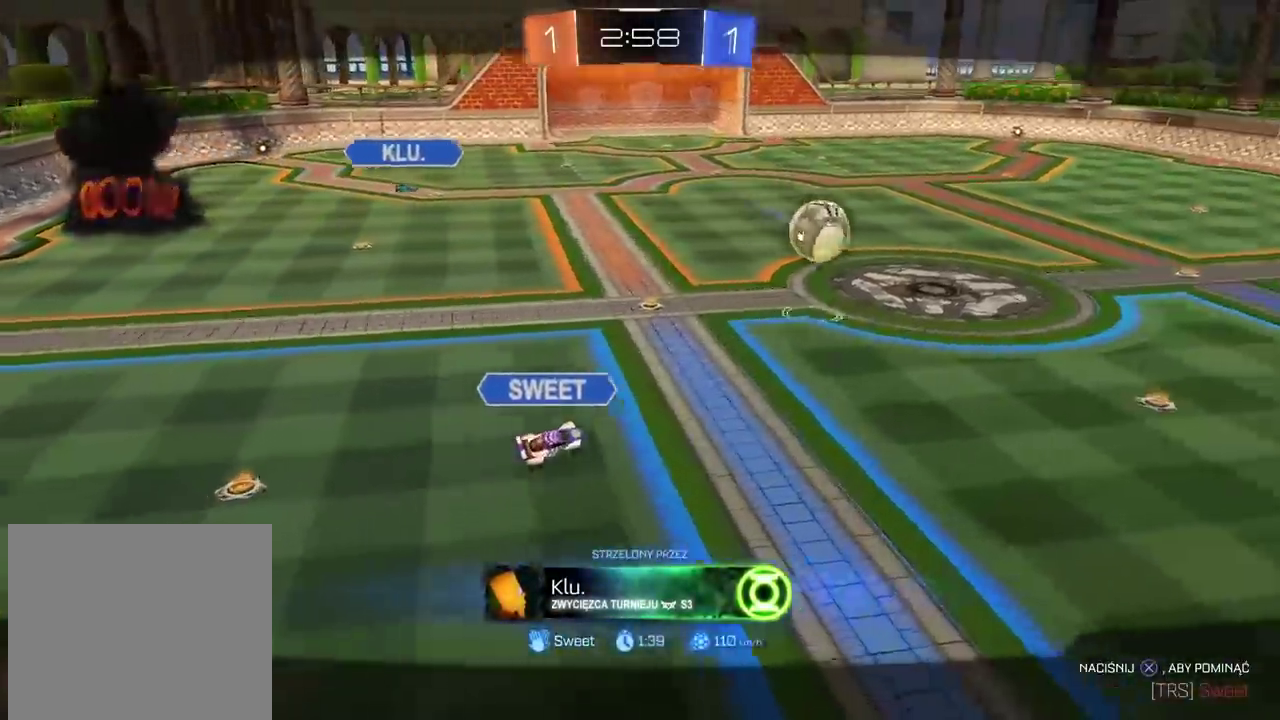
{"buttons": [], "left_stick": "center", "right_stick": "center", "events": [[83, "CROSS", "up"], [183, "CROSS", "down"], [283, "CROSS", "up"], [383, "CROSS", "down"], [500, "CROSS", "up"]]}
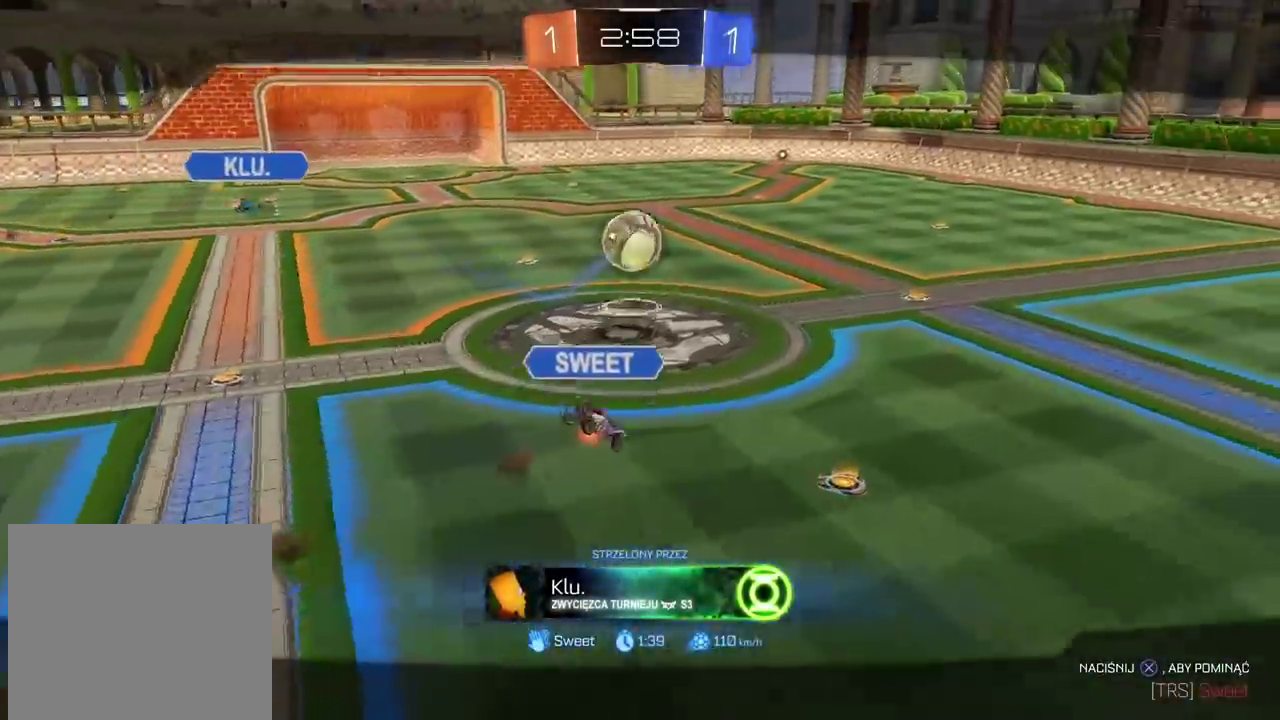
{"buttons": [], "left_stick": "center", "right_stick": "center", "events": []}
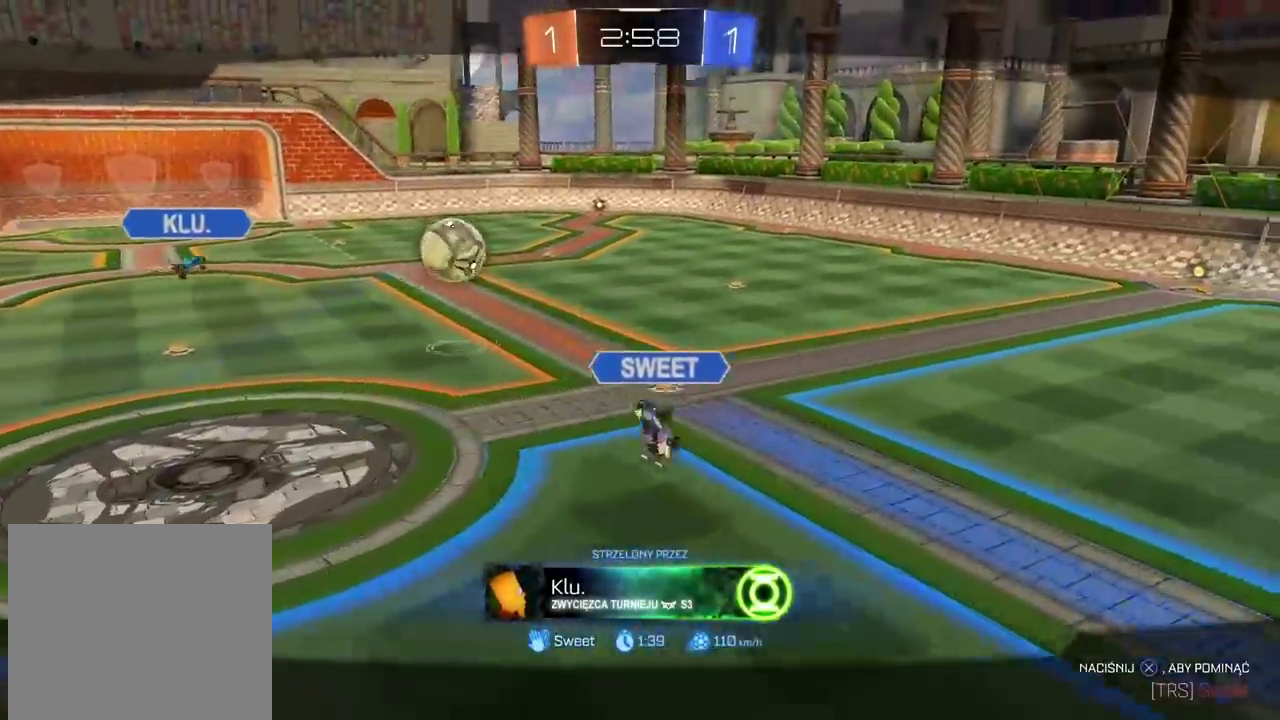
{"buttons": [], "left_stick": "center", "right_stick": "center", "events": []}
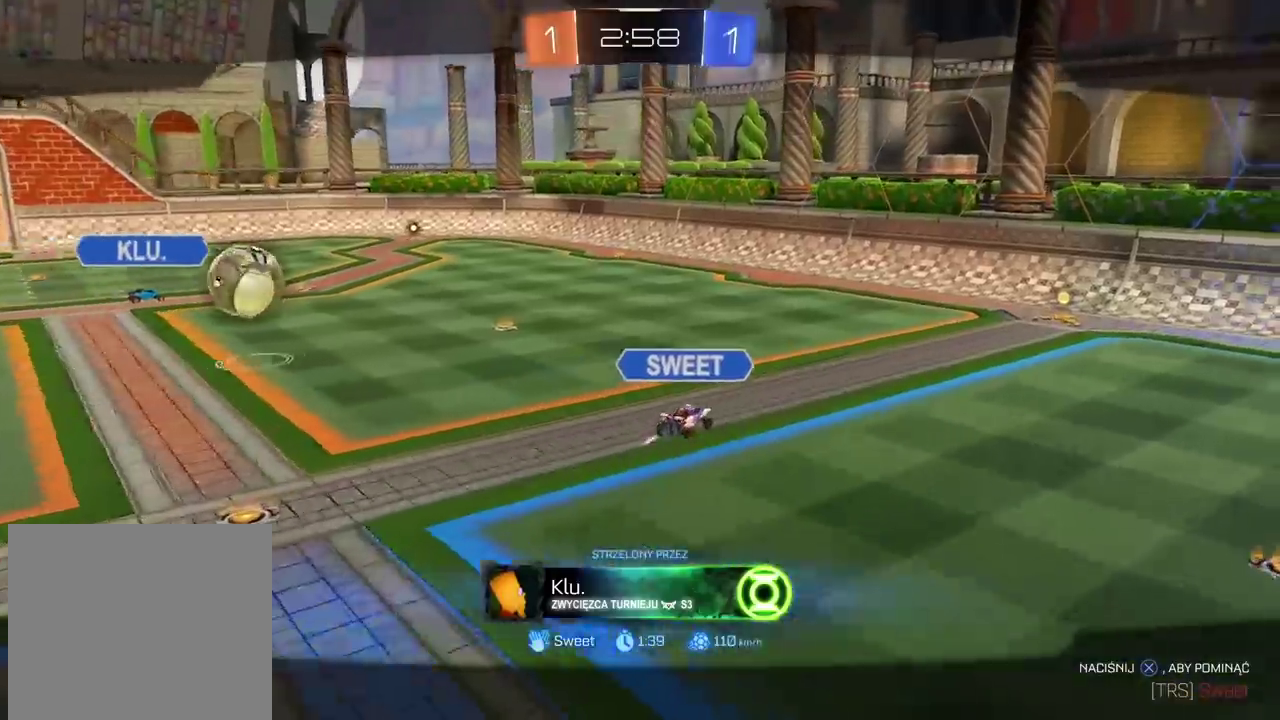
{"buttons": [], "left_stick": "center", "right_stick": "center", "events": []}
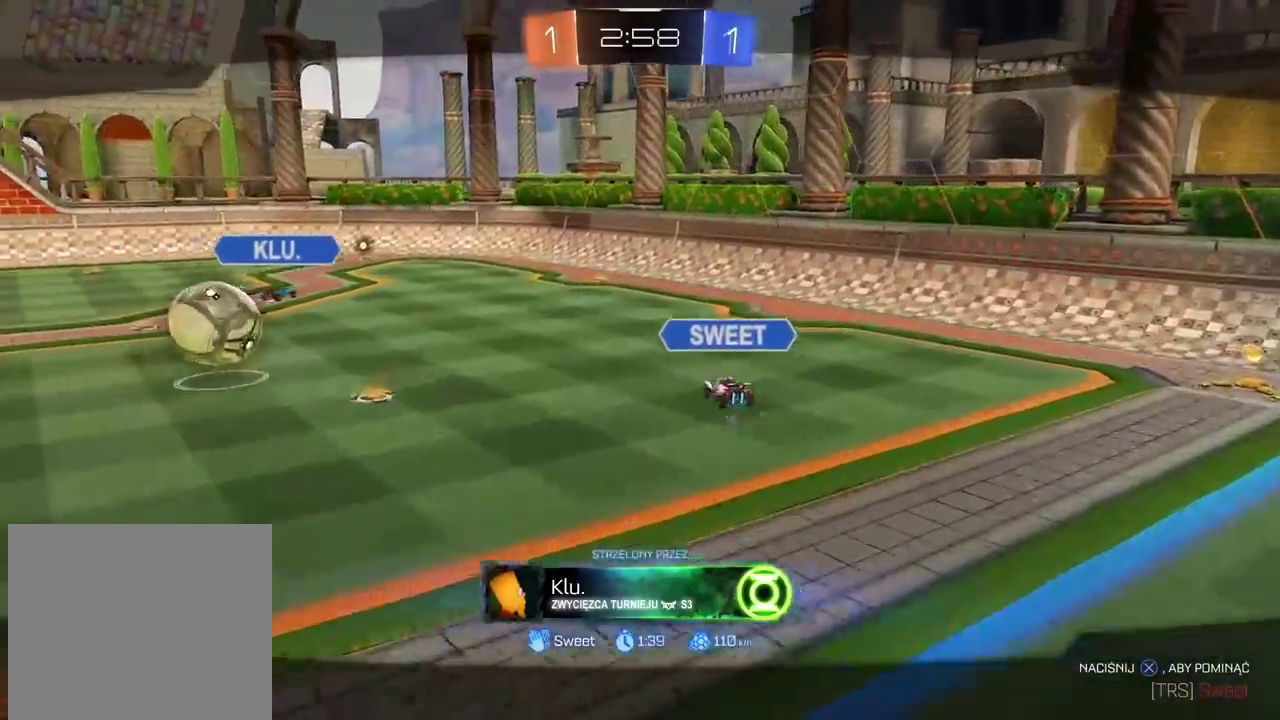
{"buttons": [], "left_stick": "center", "right_stick": "left", "events": [[200, "right_stick", "left"]]}